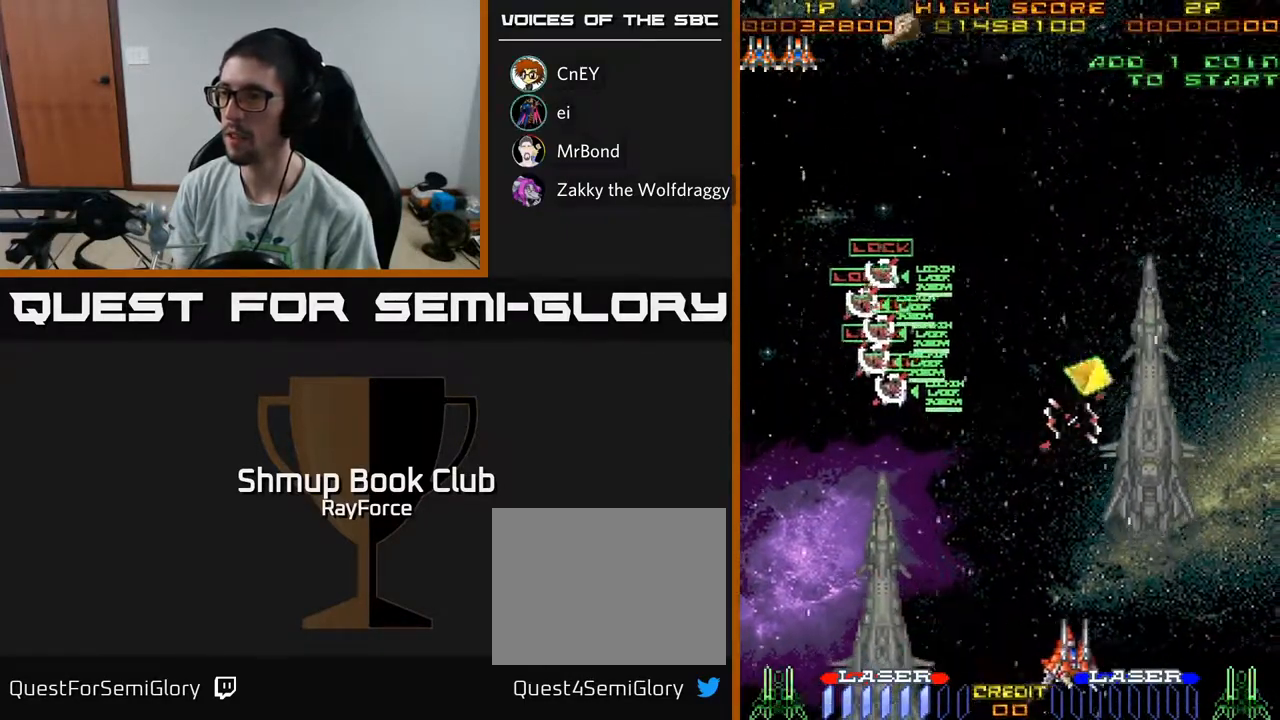
Gameplay with a controller (Xbox layout); each line is a JSON object with the inputs held at the frame after it. "events" lists button and stick changes between this image and that frame as [ms after this image, input, new state], when the widget could be followed in between. Not read: GUIDE.
{"buttons": ["DPAD_UP", "DPAD_LEFT"], "left_stick": "center", "right_stick": "center", "events": [[200, "DPAD_RIGHT", "up"], [217, "DPAD_LEFT", "down"], [217, "X", "down"], [333, "X", "up"], [367, "DPAD_UP", "down"]]}
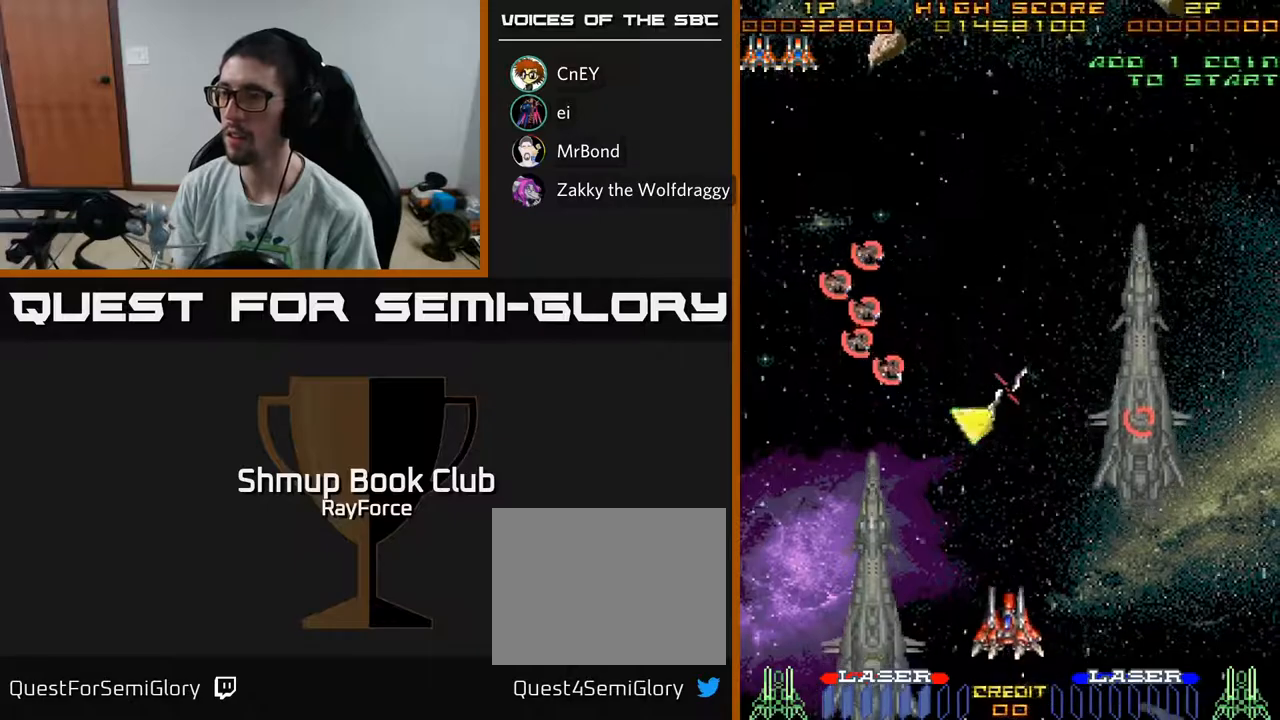
{"buttons": ["DPAD_UP", "DPAD_LEFT"], "left_stick": "center", "right_stick": "center", "events": []}
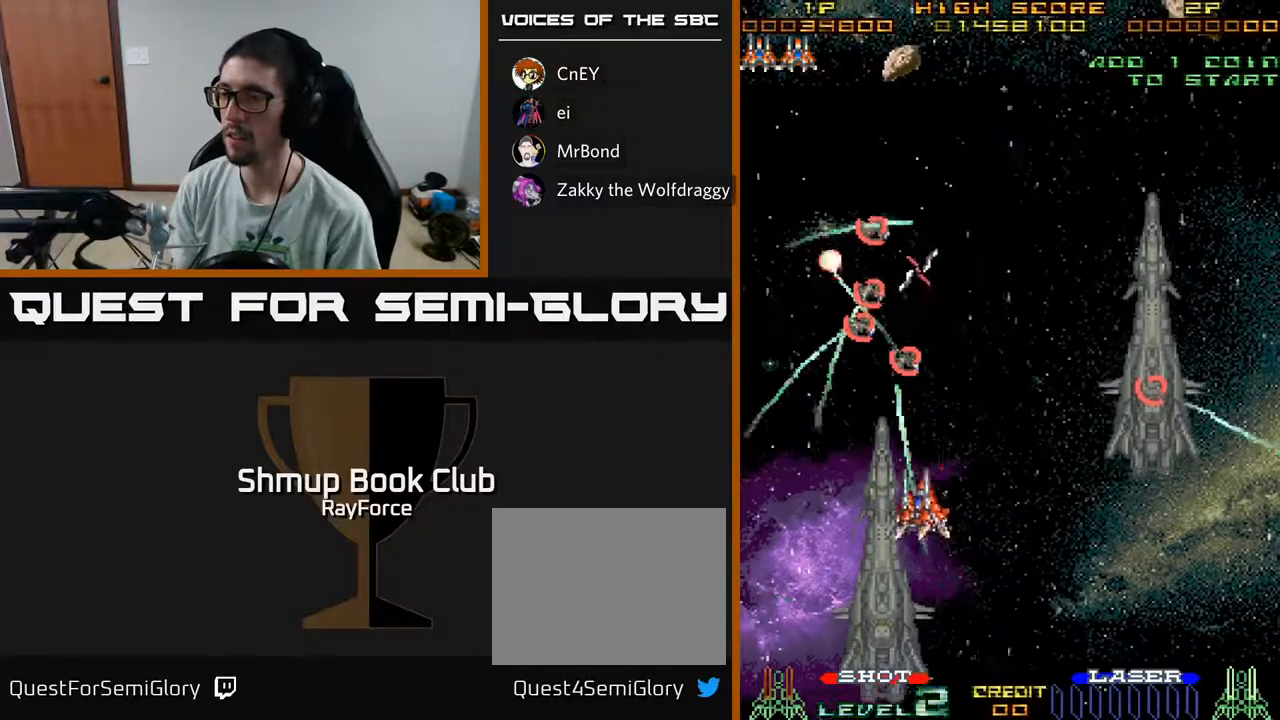
{"buttons": ["DPAD_DOWN"], "left_stick": "center", "right_stick": "center", "events": [[17, "DPAD_LEFT", "up"], [183, "DPAD_RIGHT", "down"], [183, "DPAD_UP", "up"], [333, "DPAD_DOWN", "down"], [367, "DPAD_RIGHT", "up"]]}
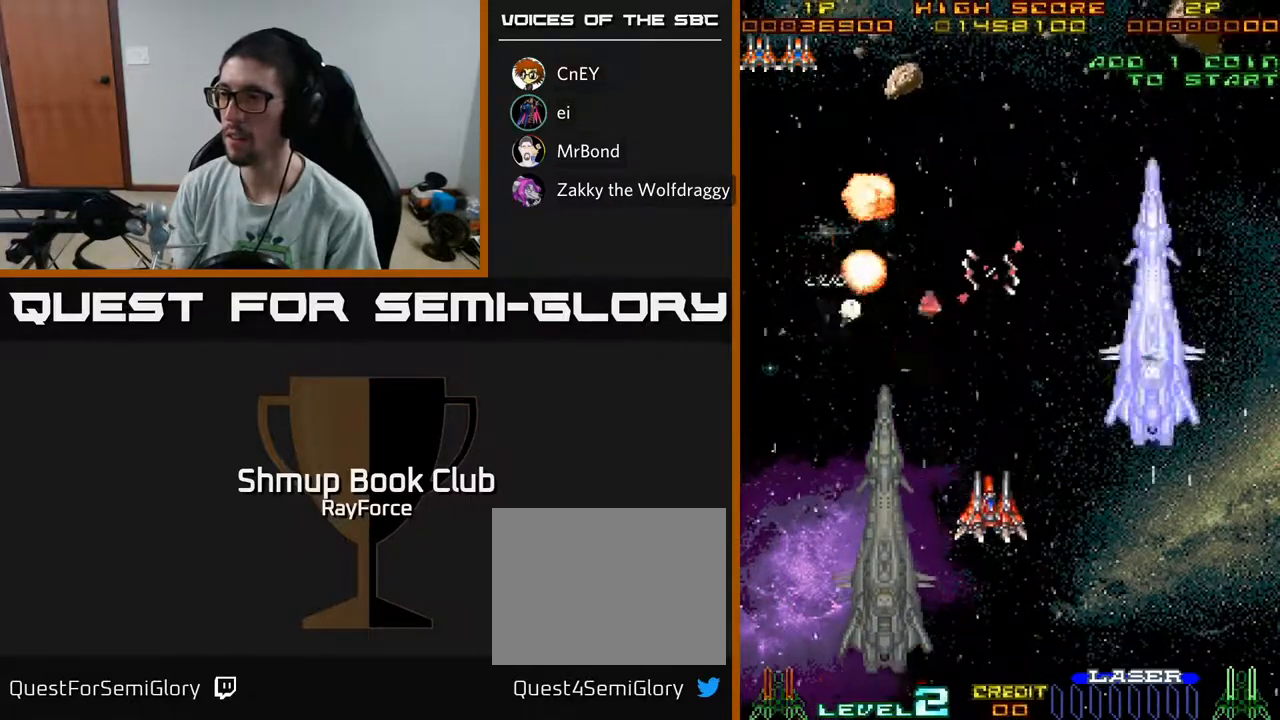
{"buttons": ["A"], "left_stick": "center", "right_stick": "center", "events": [[100, "DPAD_DOWN", "up"], [450, "A", "down"]]}
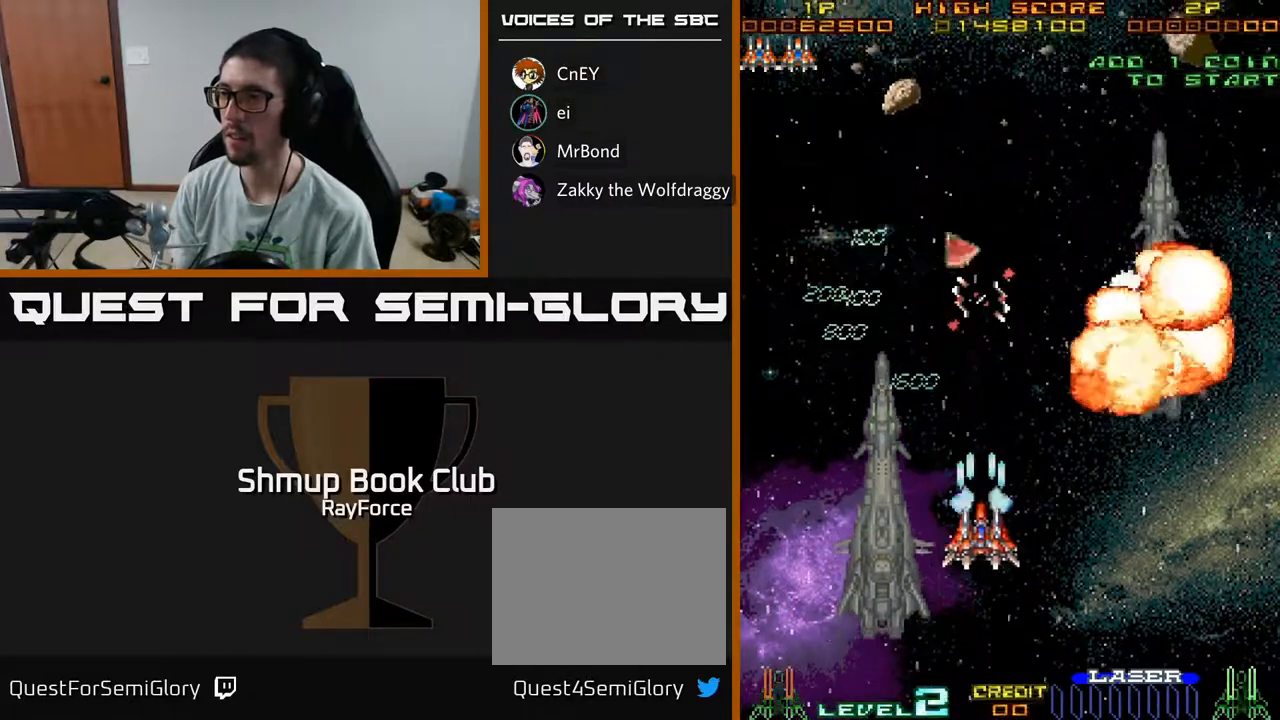
{"buttons": ["A", "DPAD_DOWN"], "left_stick": "center", "right_stick": "center", "events": [[150, "DPAD_LEFT", "down"], [367, "DPAD_DOWN", "down"], [433, "DPAD_LEFT", "up"]]}
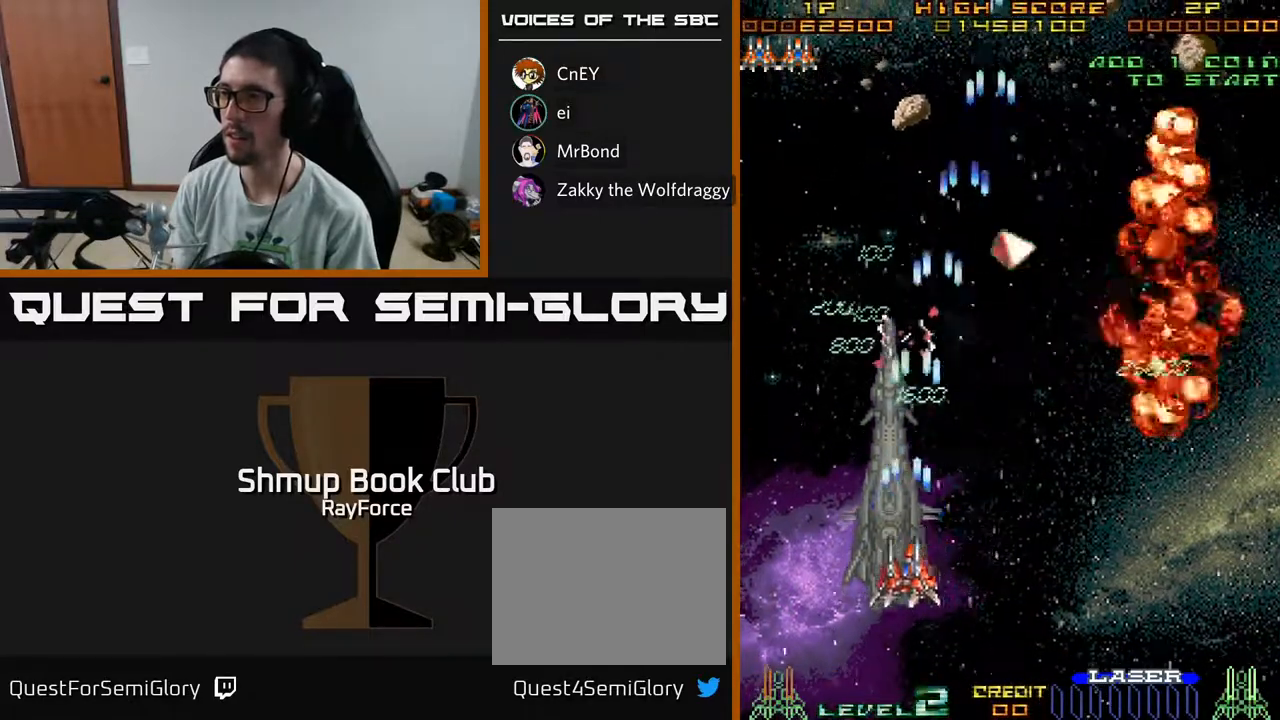
{"buttons": ["DPAD_UP", "DPAD_RIGHT"], "left_stick": "center", "right_stick": "center", "events": [[33, "DPAD_DOWN", "up"], [33, "DPAD_RIGHT", "down"], [133, "DPAD_UP", "down"], [250, "A", "up"]]}
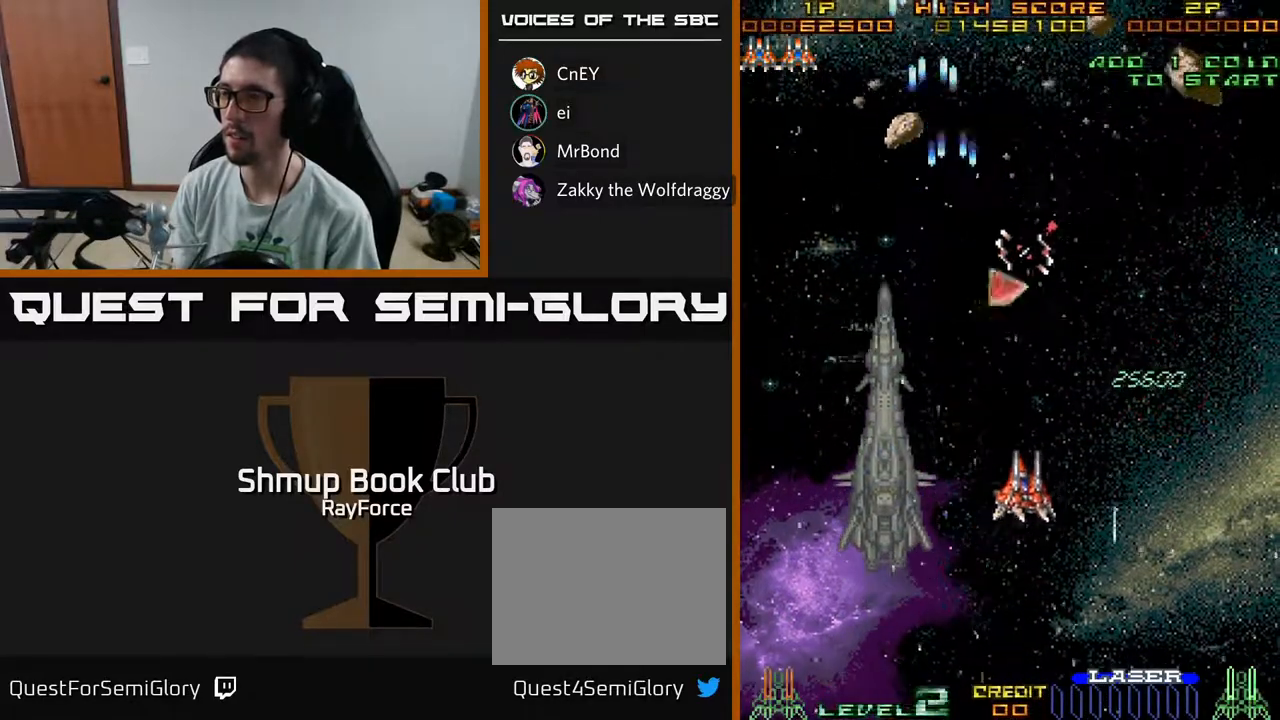
{"buttons": ["DPAD_LEFT"], "left_stick": "center", "right_stick": "center", "events": [[33, "DPAD_RIGHT", "up"], [433, "DPAD_LEFT", "down"], [500, "DPAD_UP", "up"]]}
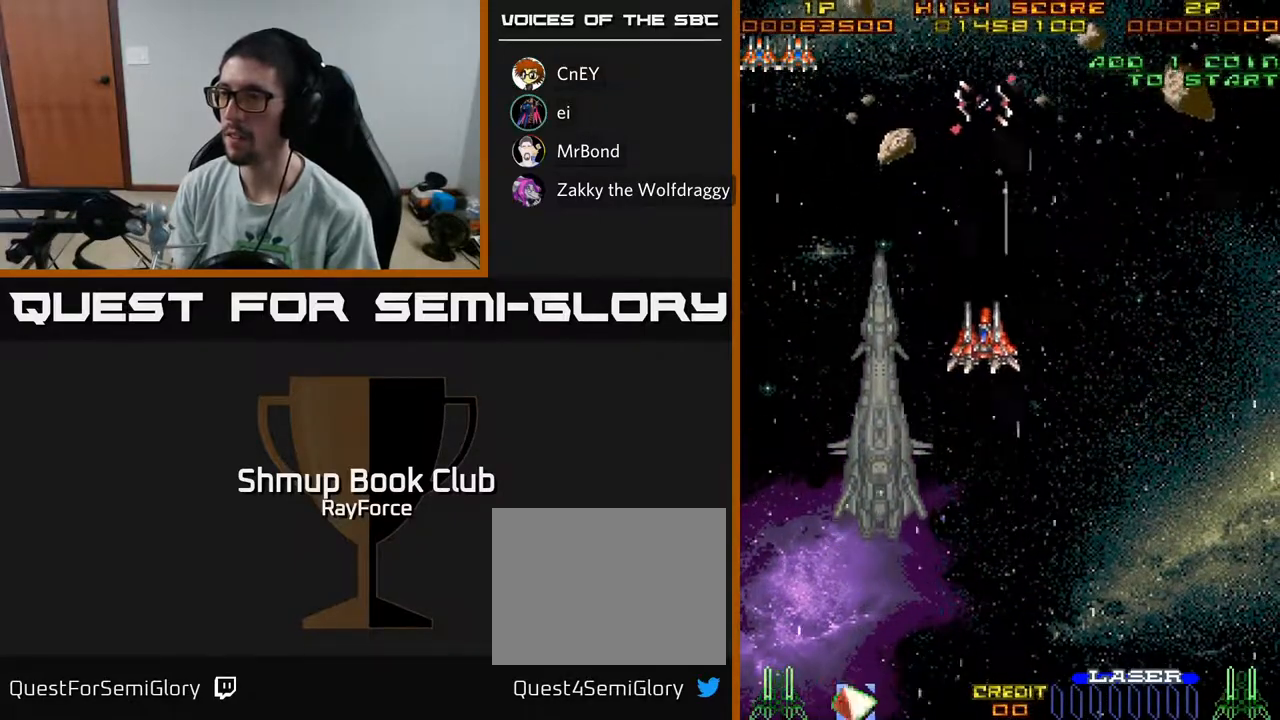
{"buttons": ["DPAD_DOWN"], "left_stick": "center", "right_stick": "center", "events": [[67, "DPAD_DOWN", "down"], [417, "DPAD_LEFT", "up"]]}
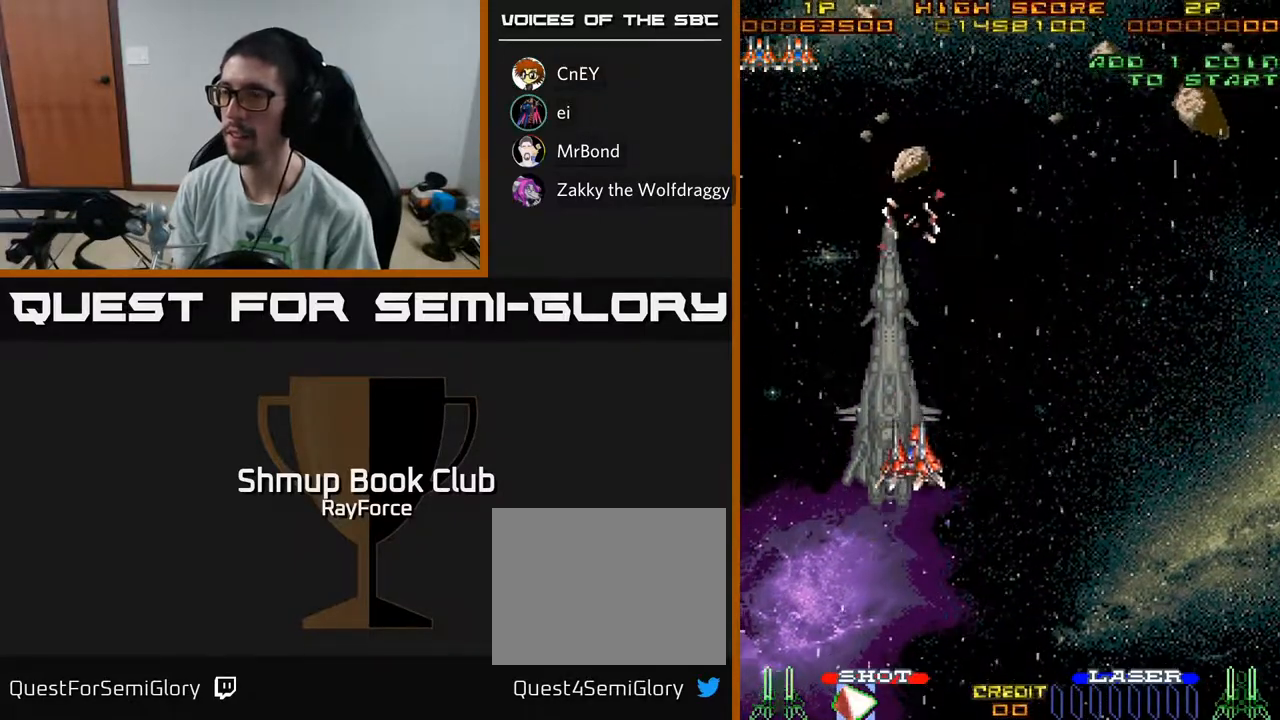
{"buttons": ["DPAD_DOWN"], "left_stick": "center", "right_stick": "center", "events": [[217, "DPAD_LEFT", "down"], [317, "DPAD_LEFT", "up"]]}
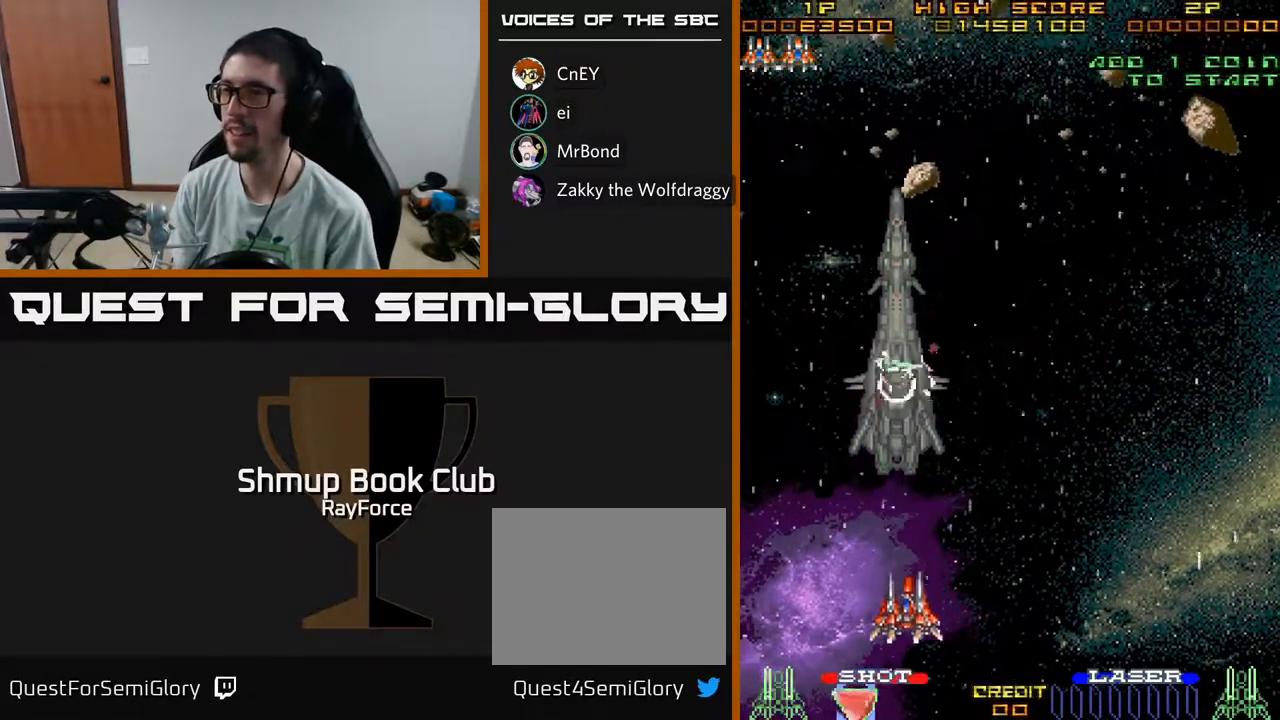
{"buttons": ["A"], "left_stick": "center", "right_stick": "center", "events": [[50, "DPAD_DOWN", "up"], [67, "X", "down"], [83, "DPAD_RIGHT", "down"], [133, "DPAD_UP", "down"], [150, "X", "up"], [317, "DPAD_UP", "up"], [350, "A", "down"], [500, "DPAD_RIGHT", "up"]]}
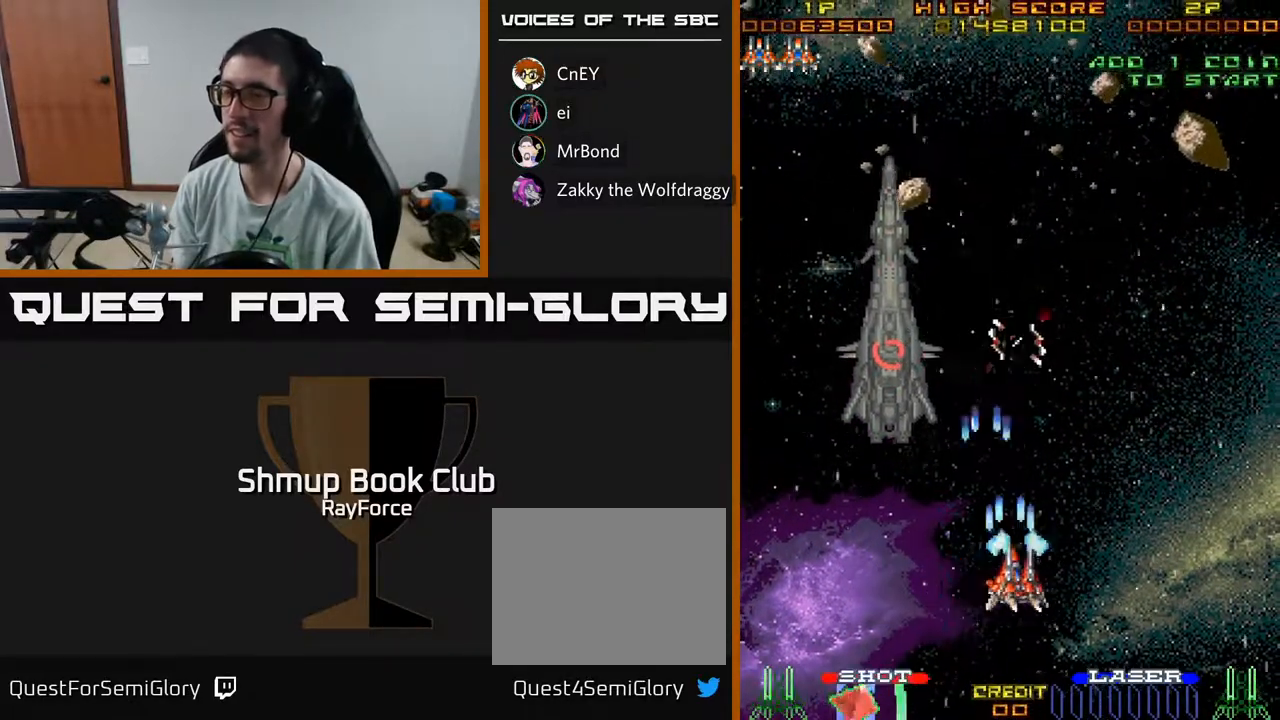
{"buttons": ["A"], "left_stick": "center", "right_stick": "center", "events": []}
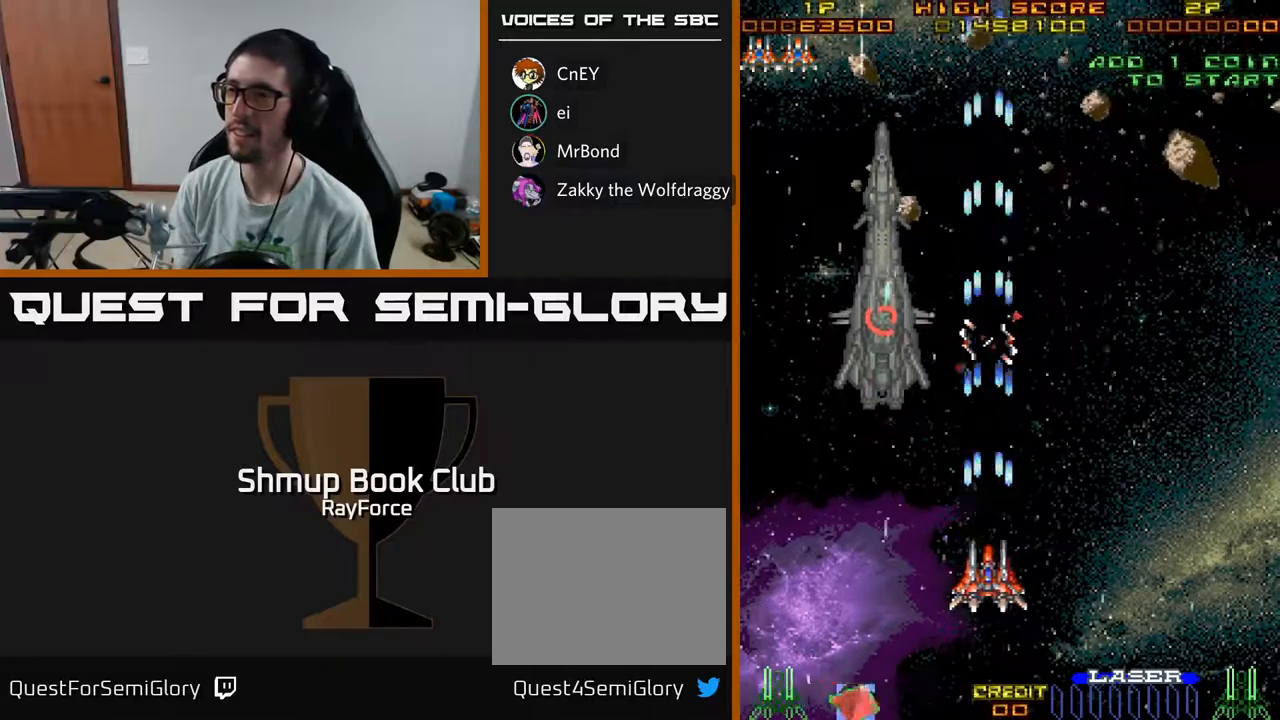
{"buttons": ["A", "DPAD_LEFT"], "left_stick": "center", "right_stick": "center", "events": [[433, "DPAD_LEFT", "down"]]}
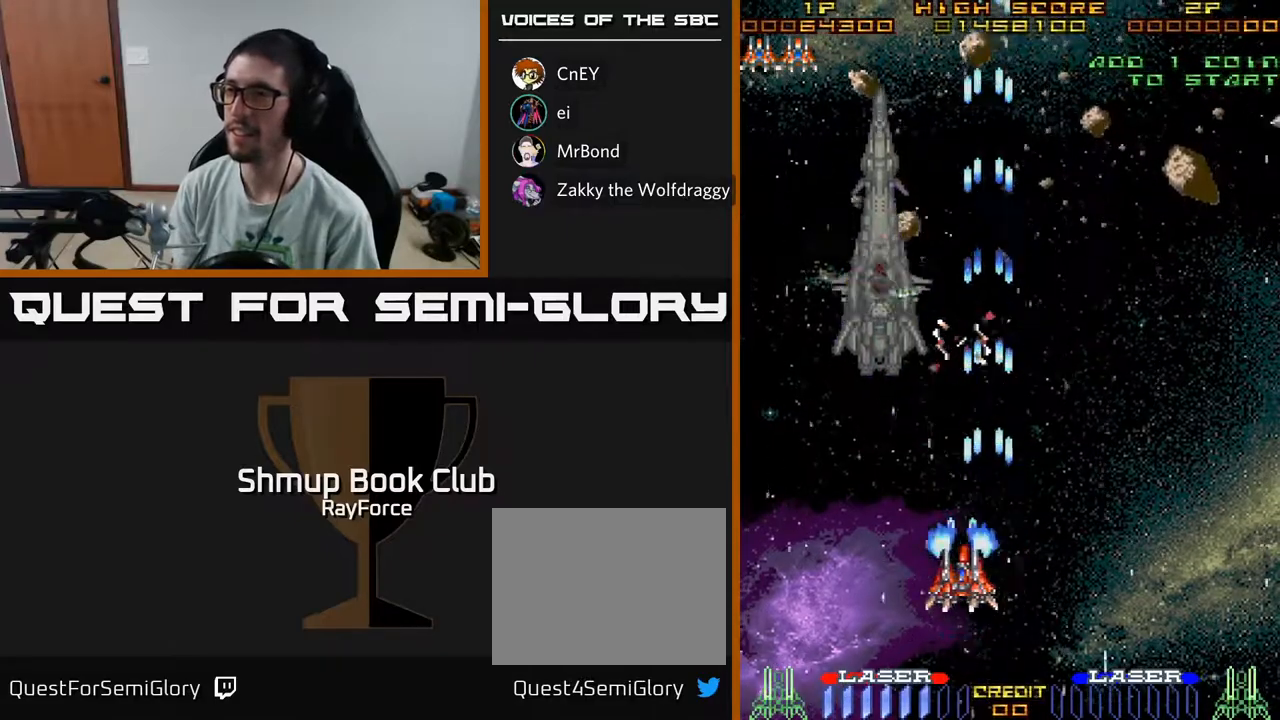
{"buttons": ["A", "DPAD_RIGHT"], "left_stick": "center", "right_stick": "center", "events": [[217, "DPAD_LEFT", "up"], [433, "DPAD_RIGHT", "down"]]}
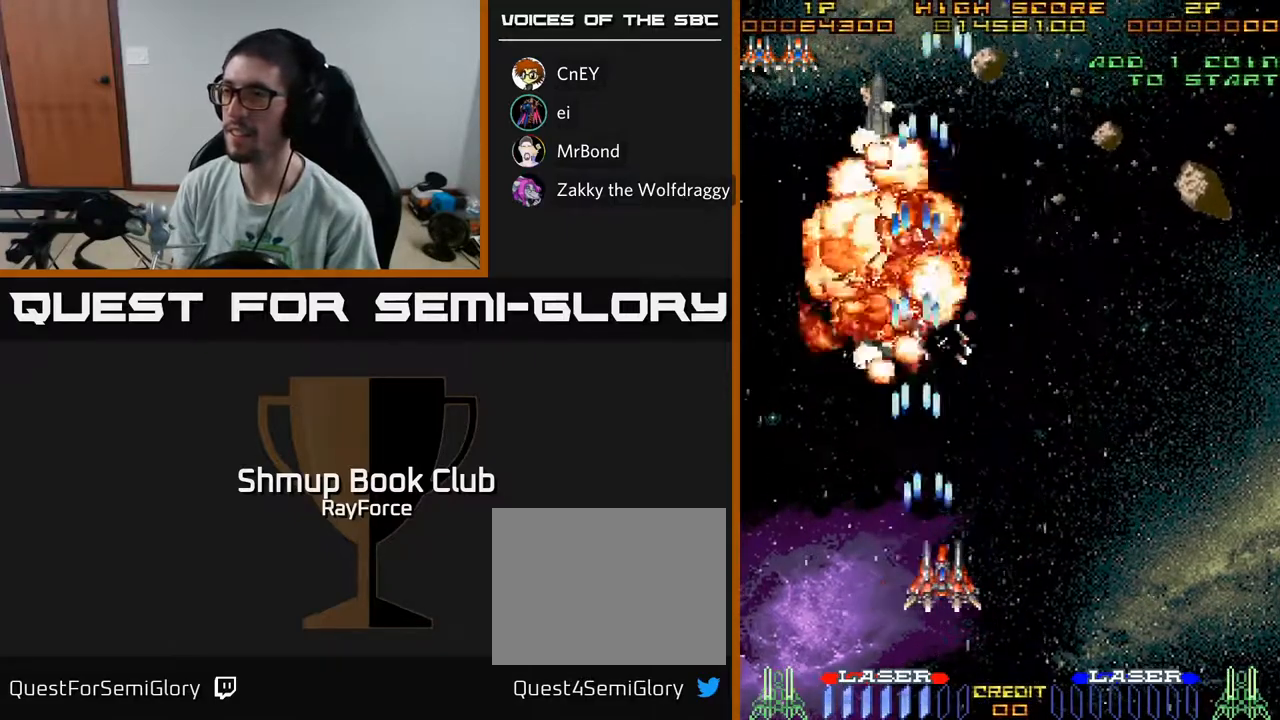
{"buttons": ["A"], "left_stick": "center", "right_stick": "center", "events": [[250, "DPAD_RIGHT", "up"]]}
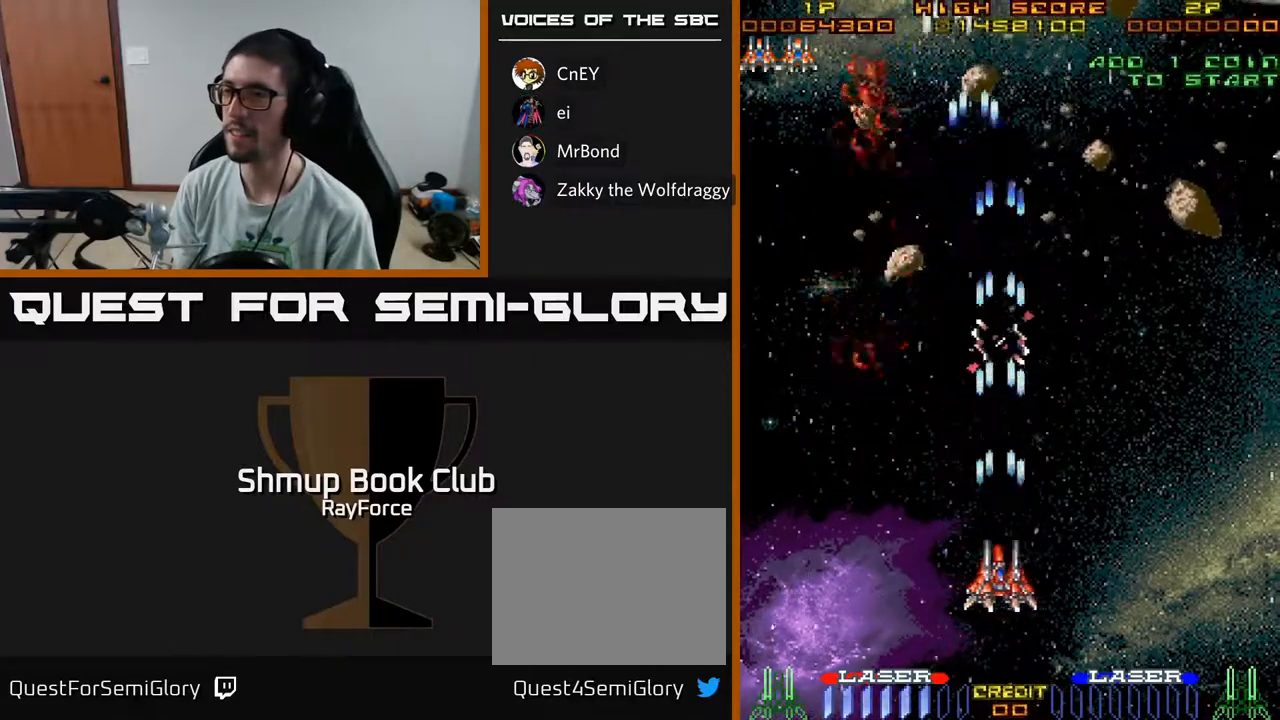
{"buttons": ["A"], "left_stick": "center", "right_stick": "center", "events": []}
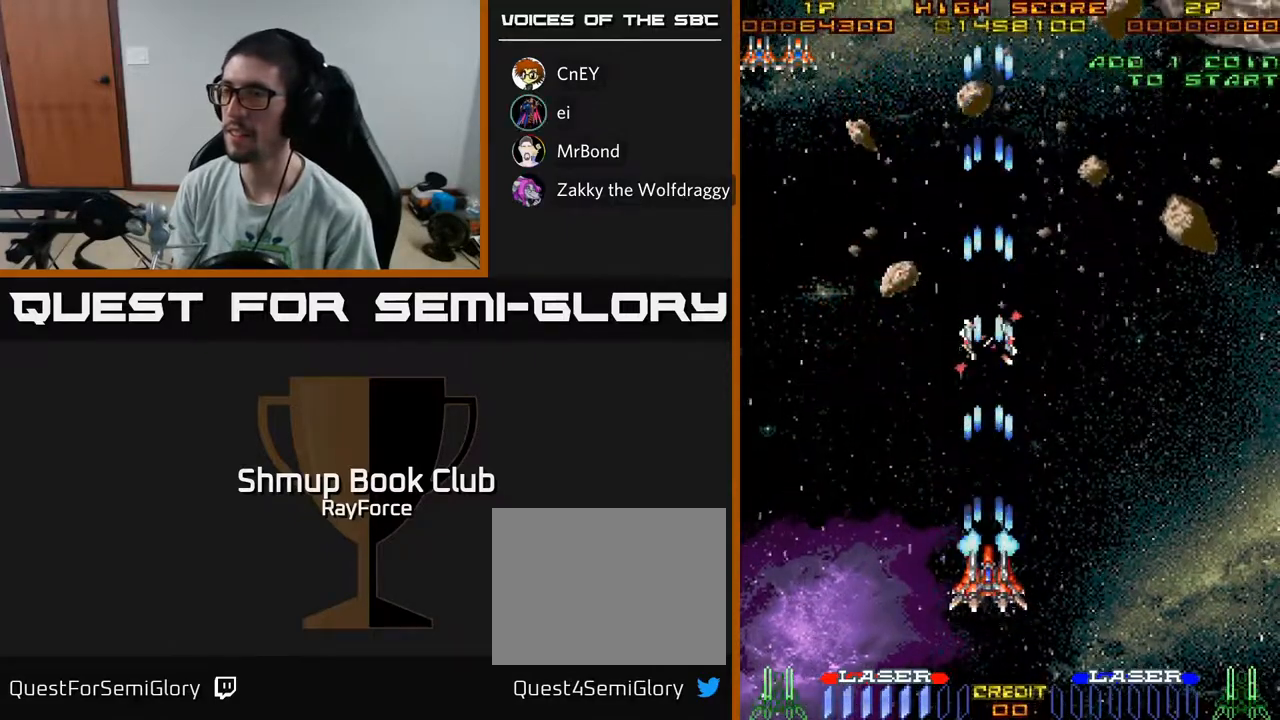
{"buttons": ["A"], "left_stick": "center", "right_stick": "center", "events": [[17, "DPAD_RIGHT", "down"], [467, "DPAD_RIGHT", "up"]]}
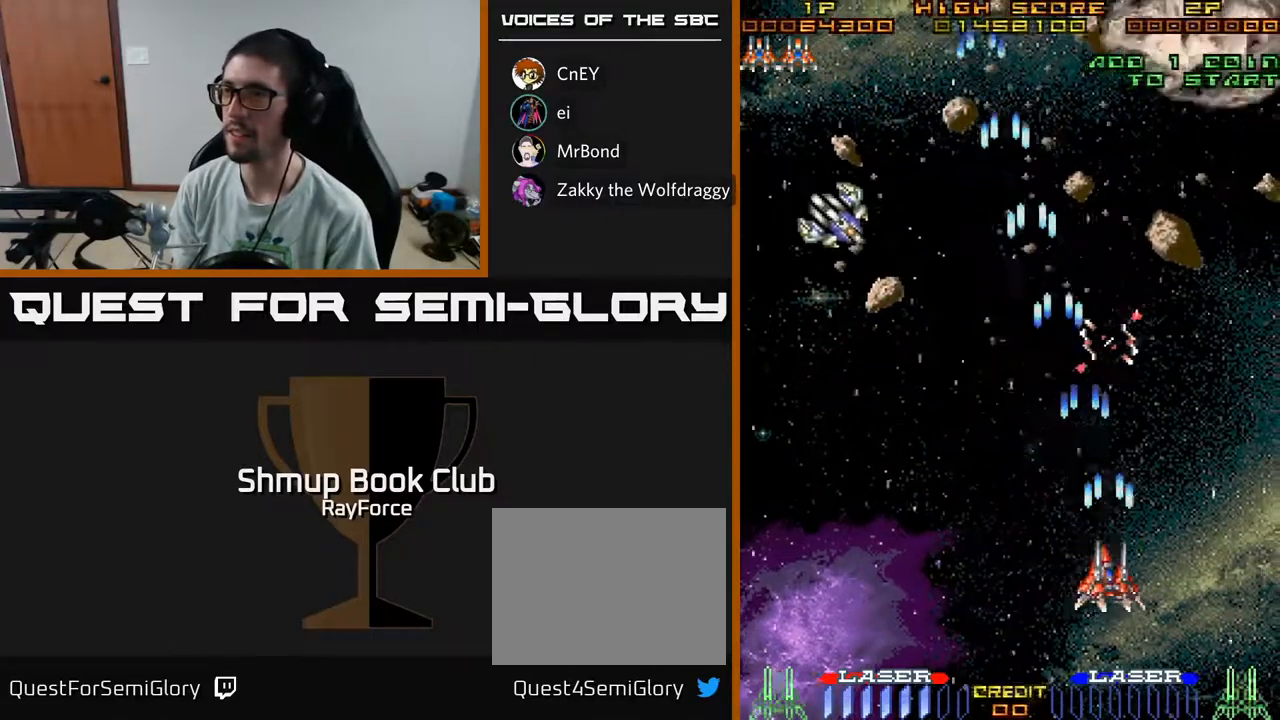
{"buttons": ["A", "DPAD_LEFT"], "left_stick": "center", "right_stick": "center", "events": [[17, "DPAD_LEFT", "down"]]}
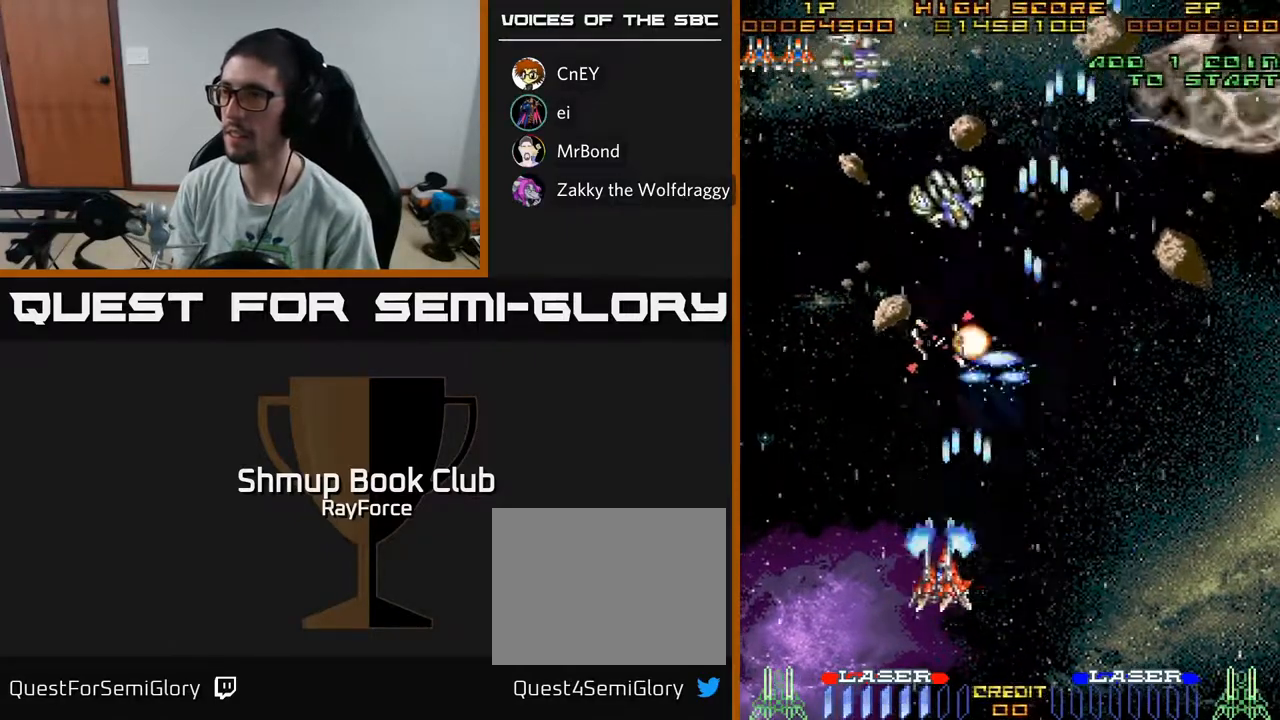
{"buttons": ["A", "DPAD_RIGHT"], "left_stick": "center", "right_stick": "center", "events": [[83, "DPAD_LEFT", "up"], [100, "DPAD_DOWN", "down"], [117, "DPAD_RIGHT", "down"], [167, "DPAD_DOWN", "up"]]}
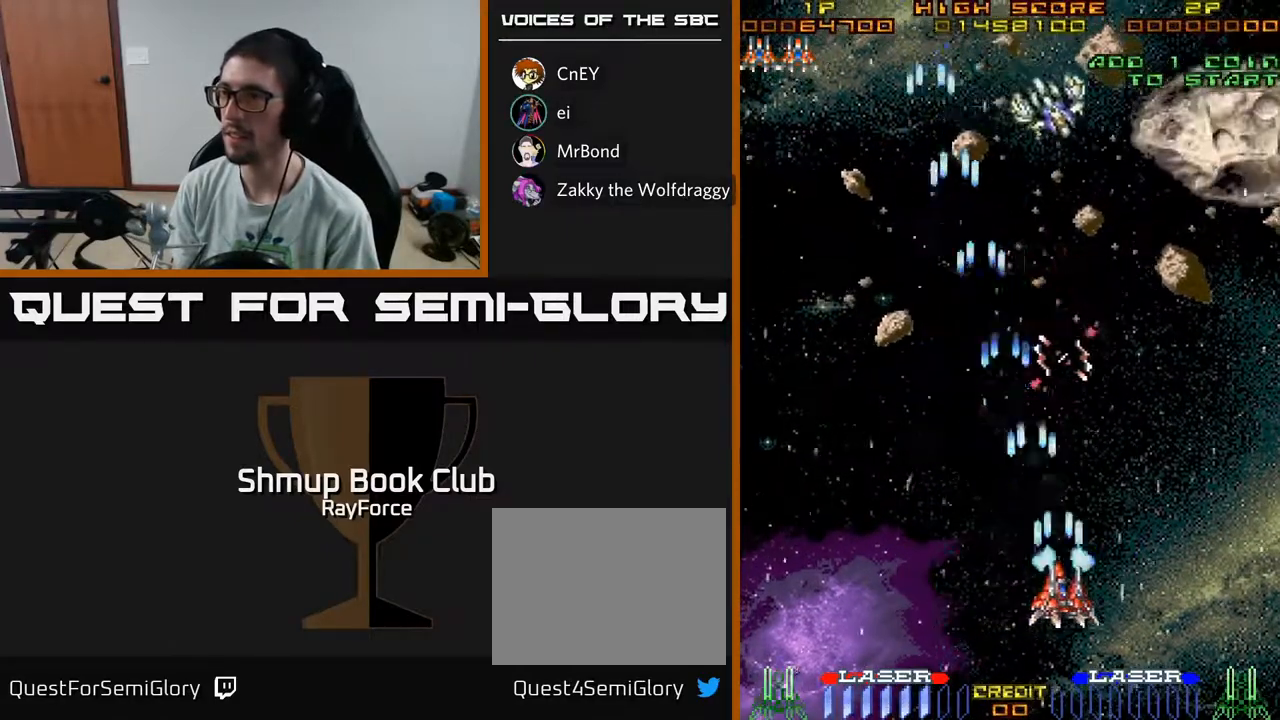
{"buttons": ["A", "DPAD_RIGHT"], "left_stick": "center", "right_stick": "center", "events": []}
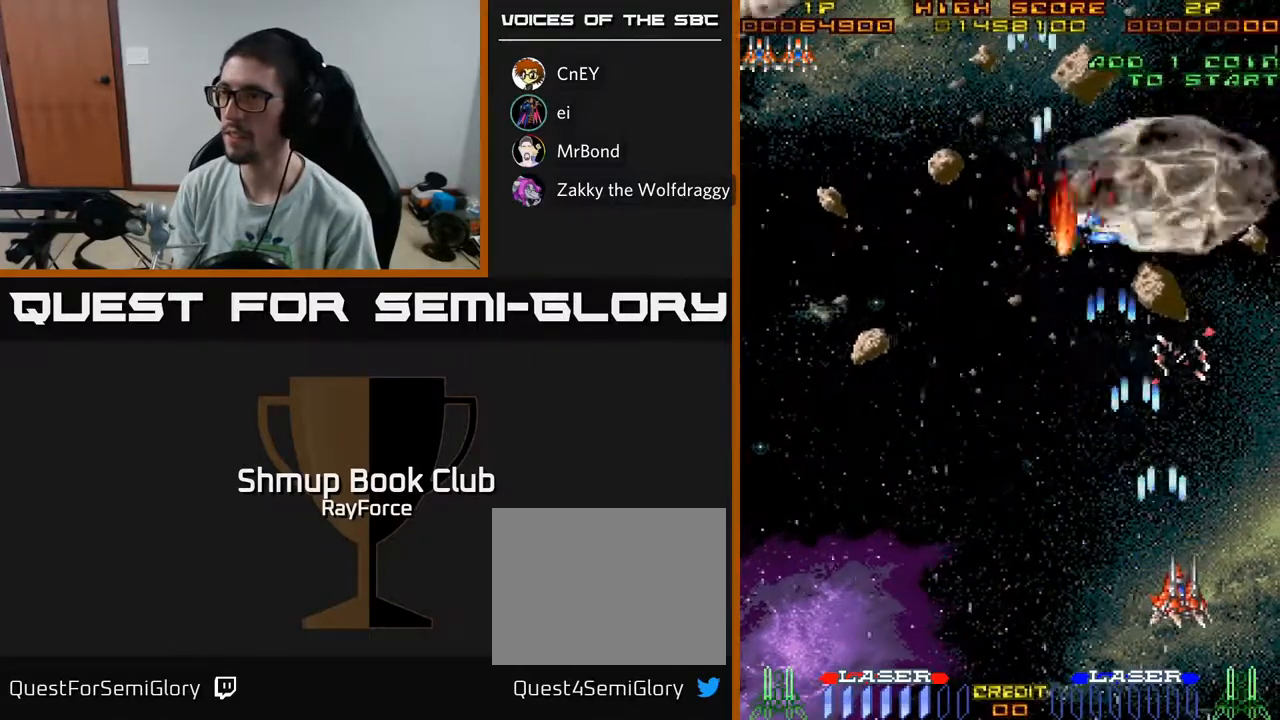
{"buttons": ["A", "DPAD_LEFT"], "left_stick": "center", "right_stick": "center", "events": [[33, "DPAD_RIGHT", "up"], [217, "DPAD_LEFT", "down"]]}
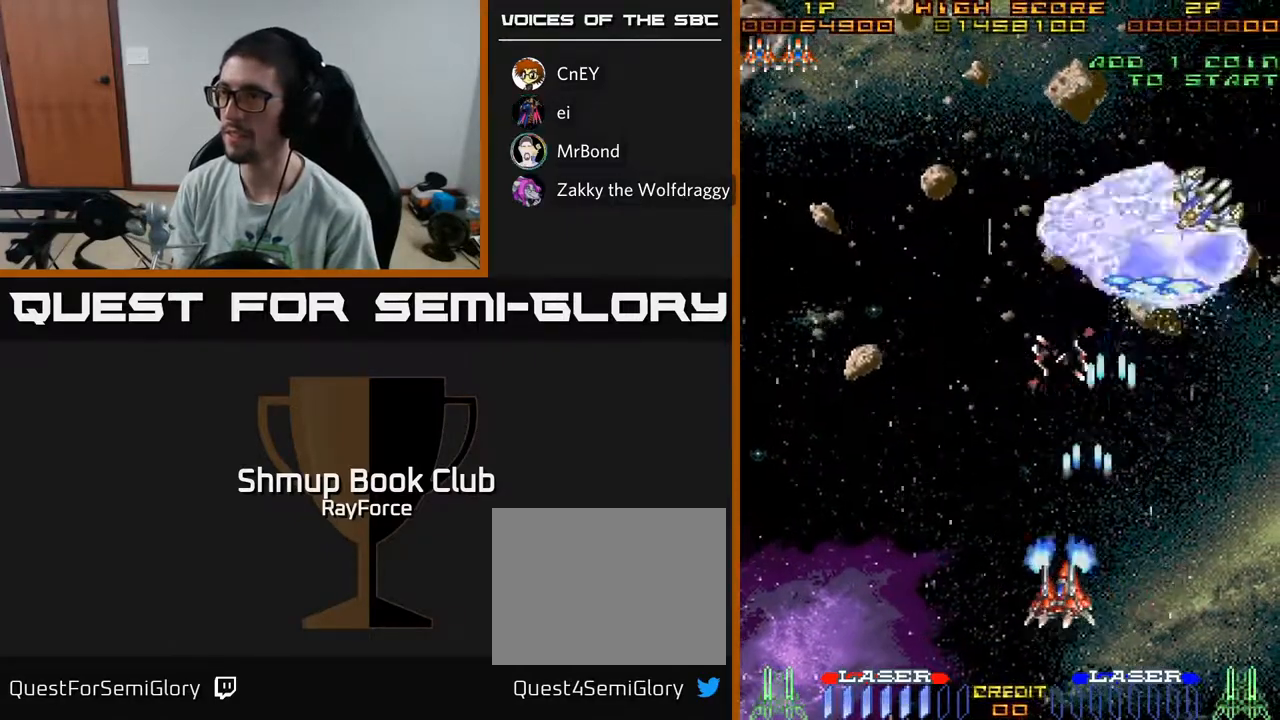
{"buttons": ["A", "DPAD_RIGHT"], "left_stick": "center", "right_stick": "center", "events": [[100, "DPAD_LEFT", "up"], [133, "DPAD_RIGHT", "down"]]}
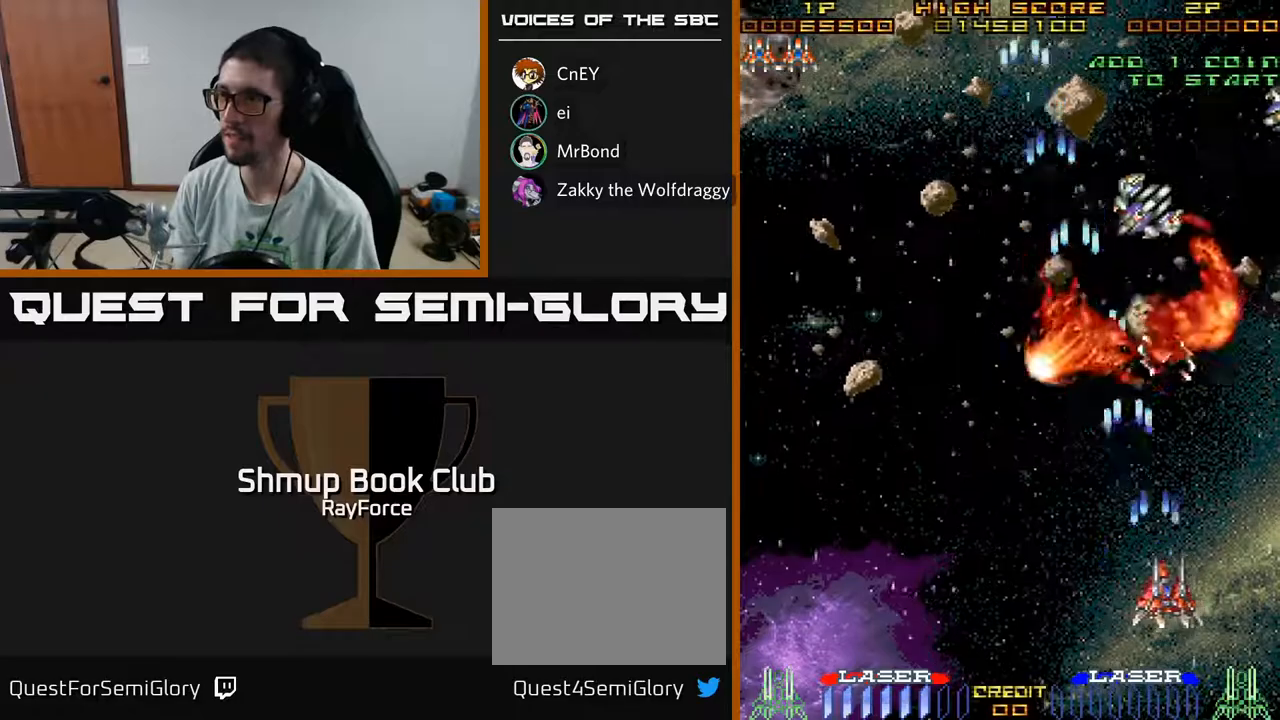
{"buttons": ["A", "DPAD_LEFT"], "left_stick": "center", "right_stick": "center", "events": [[117, "DPAD_RIGHT", "up"], [167, "DPAD_LEFT", "down"]]}
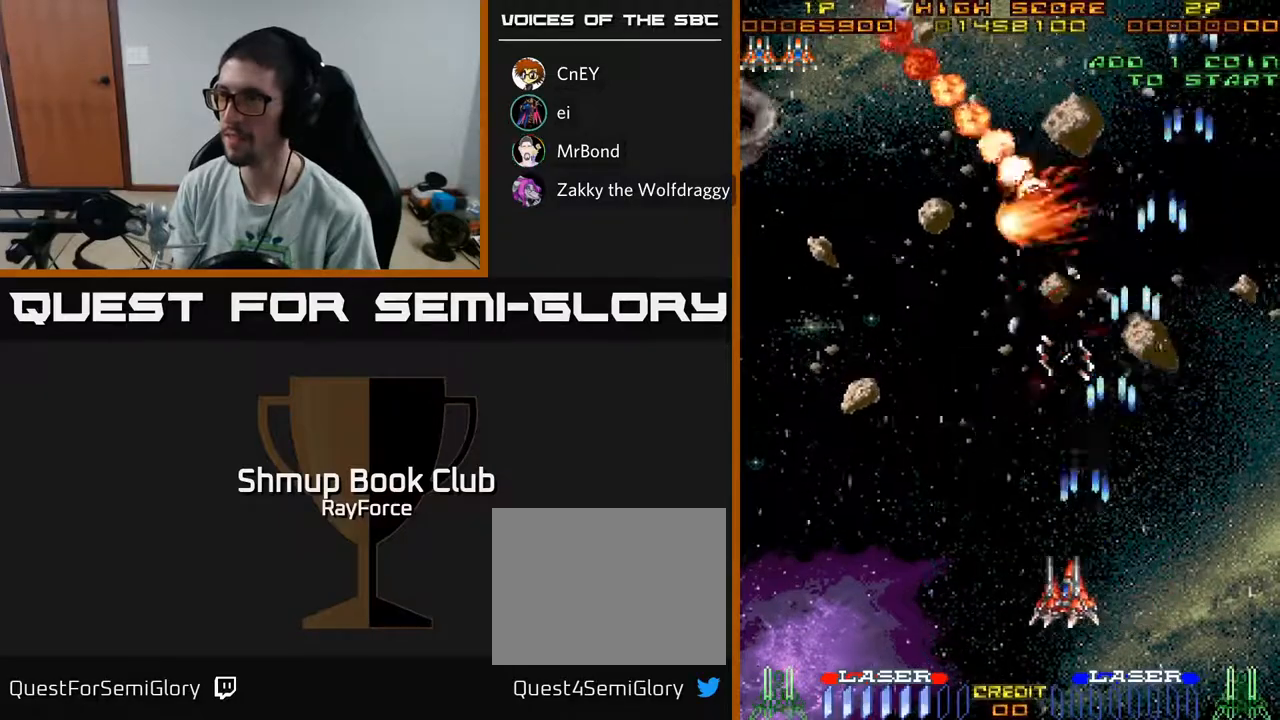
{"buttons": ["A", "DPAD_LEFT"], "left_stick": "center", "right_stick": "center", "events": []}
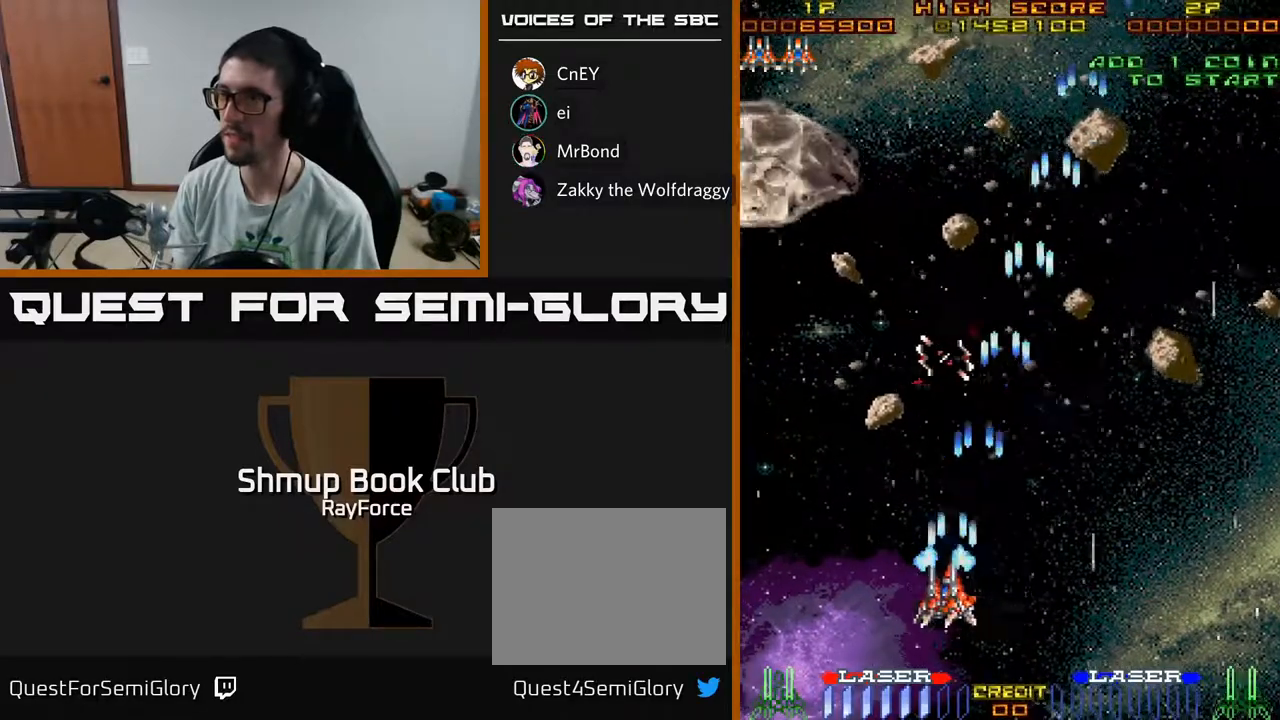
{"buttons": ["A", "DPAD_UP"], "left_stick": "center", "right_stick": "center", "events": [[283, "DPAD_UP", "down"], [400, "DPAD_LEFT", "up"]]}
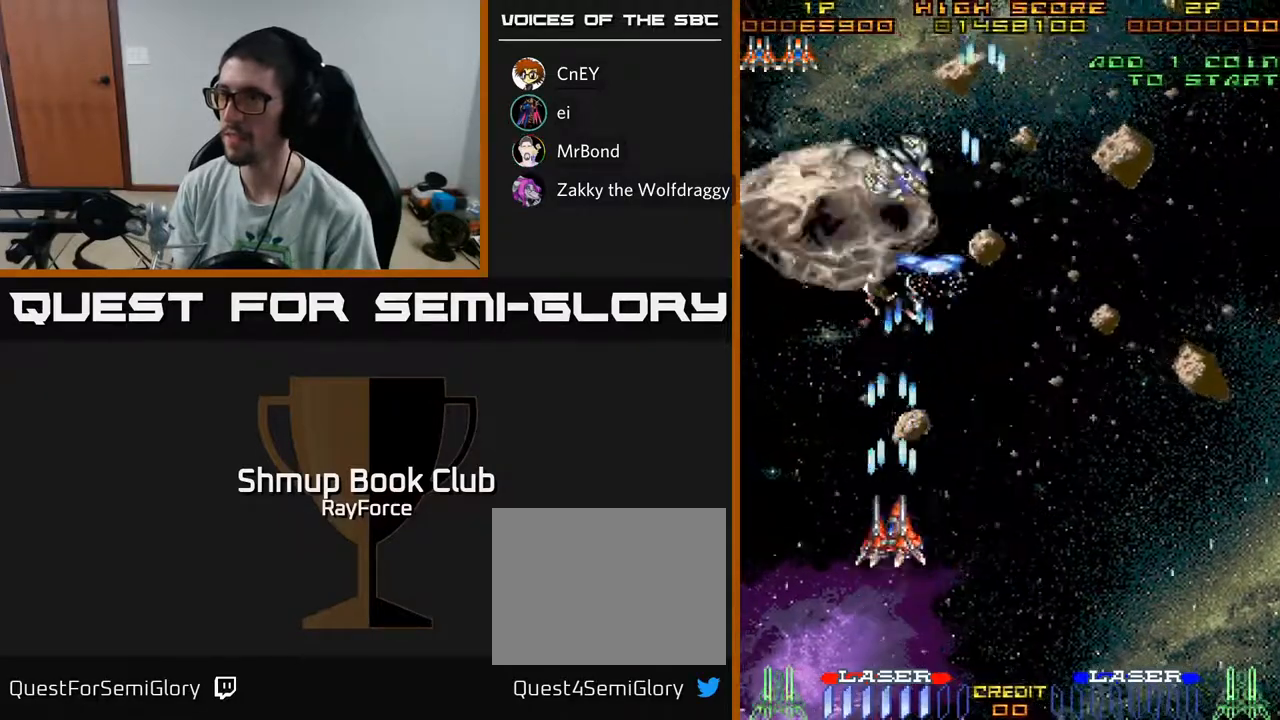
{"buttons": ["A", "DPAD_RIGHT"], "left_stick": "center", "right_stick": "center", "events": [[133, "DPAD_RIGHT", "down"], [133, "DPAD_UP", "up"]]}
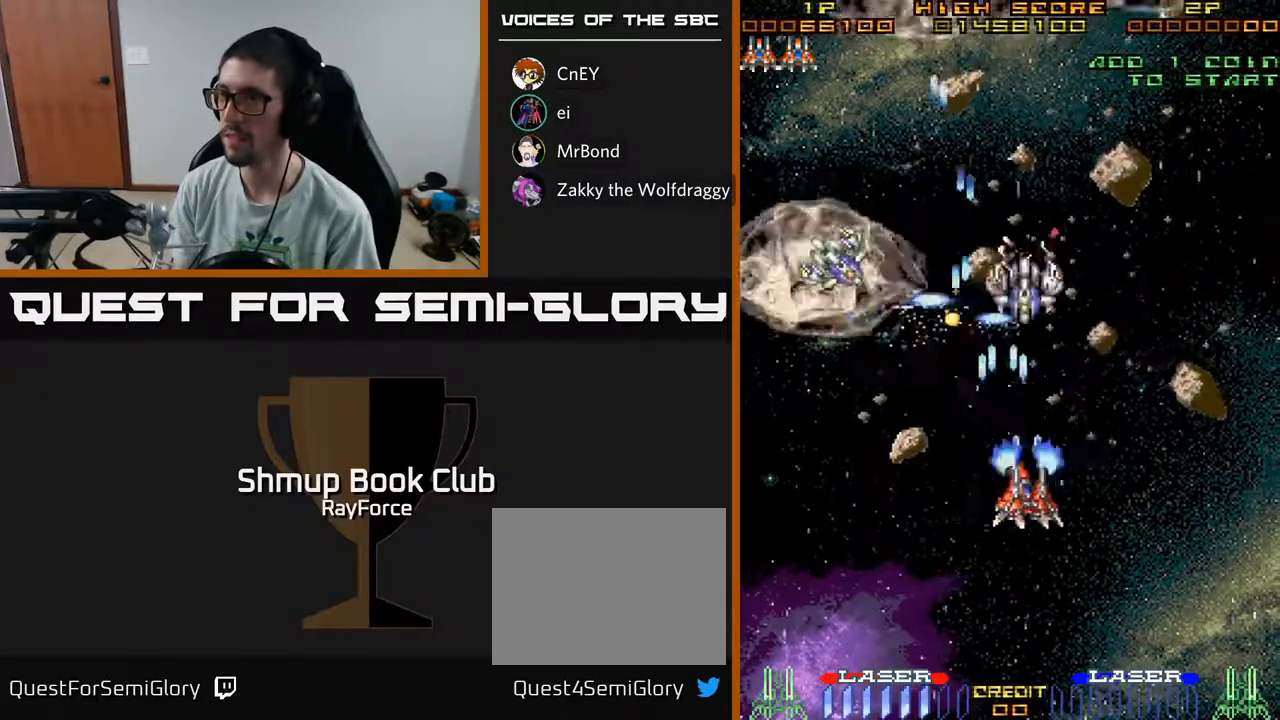
{"buttons": ["A", "DPAD_LEFT"], "left_stick": "center", "right_stick": "center", "events": [[17, "DPAD_DOWN", "down"], [33, "DPAD_RIGHT", "up"], [50, "DPAD_LEFT", "down"], [417, "DPAD_DOWN", "up"]]}
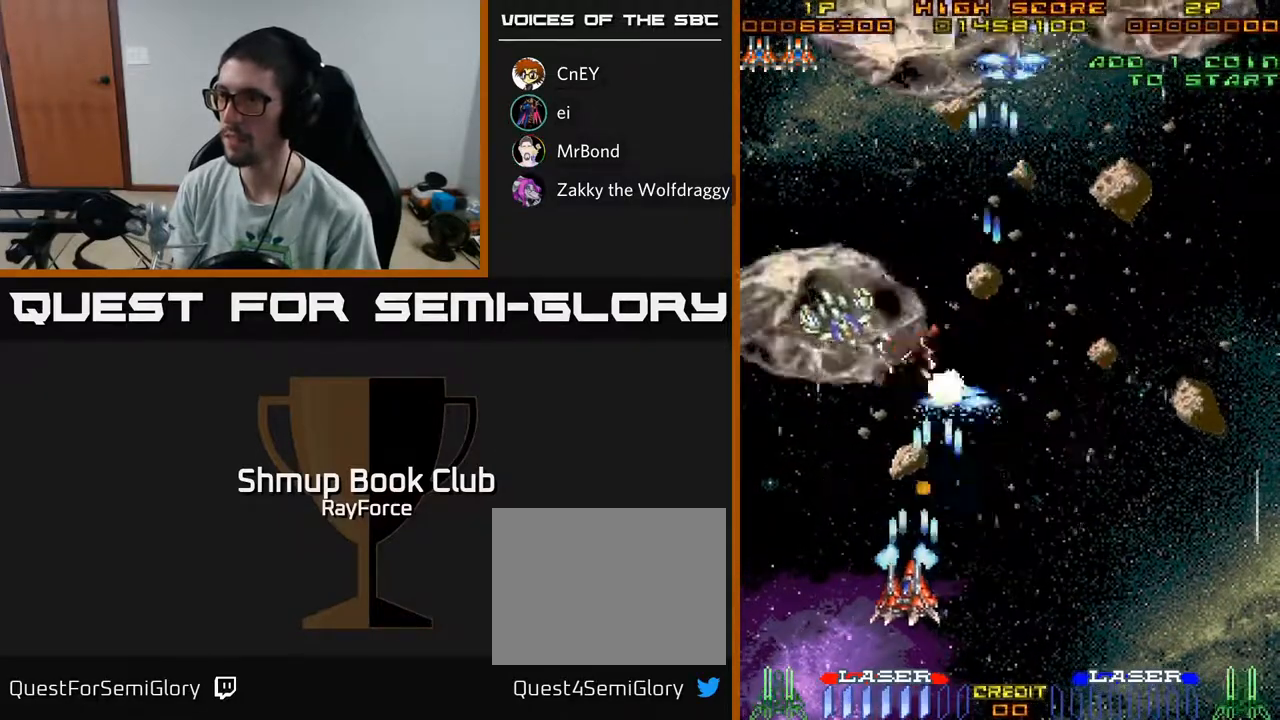
{"buttons": ["A", "DPAD_RIGHT"], "left_stick": "center", "right_stick": "center", "events": [[117, "DPAD_UP", "down"], [267, "DPAD_LEFT", "up"], [283, "DPAD_RIGHT", "down"], [350, "DPAD_UP", "up"]]}
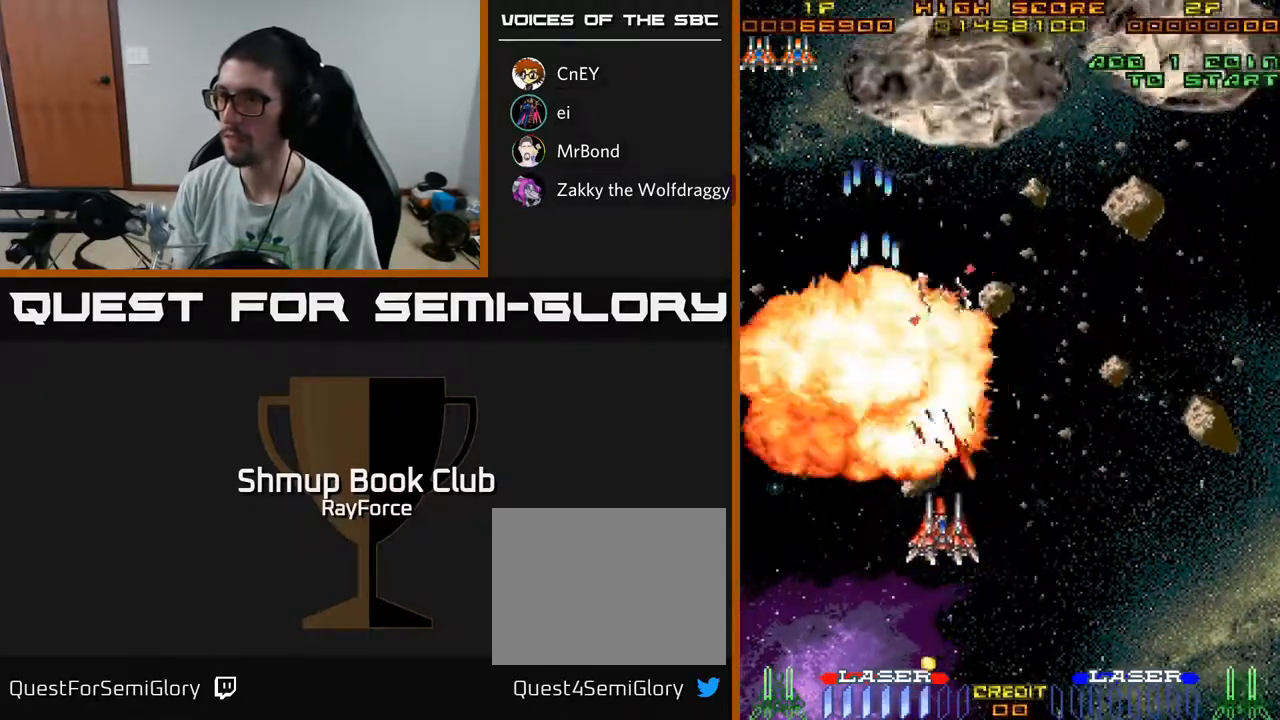
{"buttons": ["A"], "left_stick": "center", "right_stick": "center", "events": [[67, "DPAD_DOWN", "down"], [117, "DPAD_DOWN", "up"], [267, "DPAD_DOWN", "down"], [267, "DPAD_RIGHT", "up"], [400, "DPAD_RIGHT", "down"], [417, "DPAD_RIGHT", "up"], [433, "DPAD_DOWN", "up"]]}
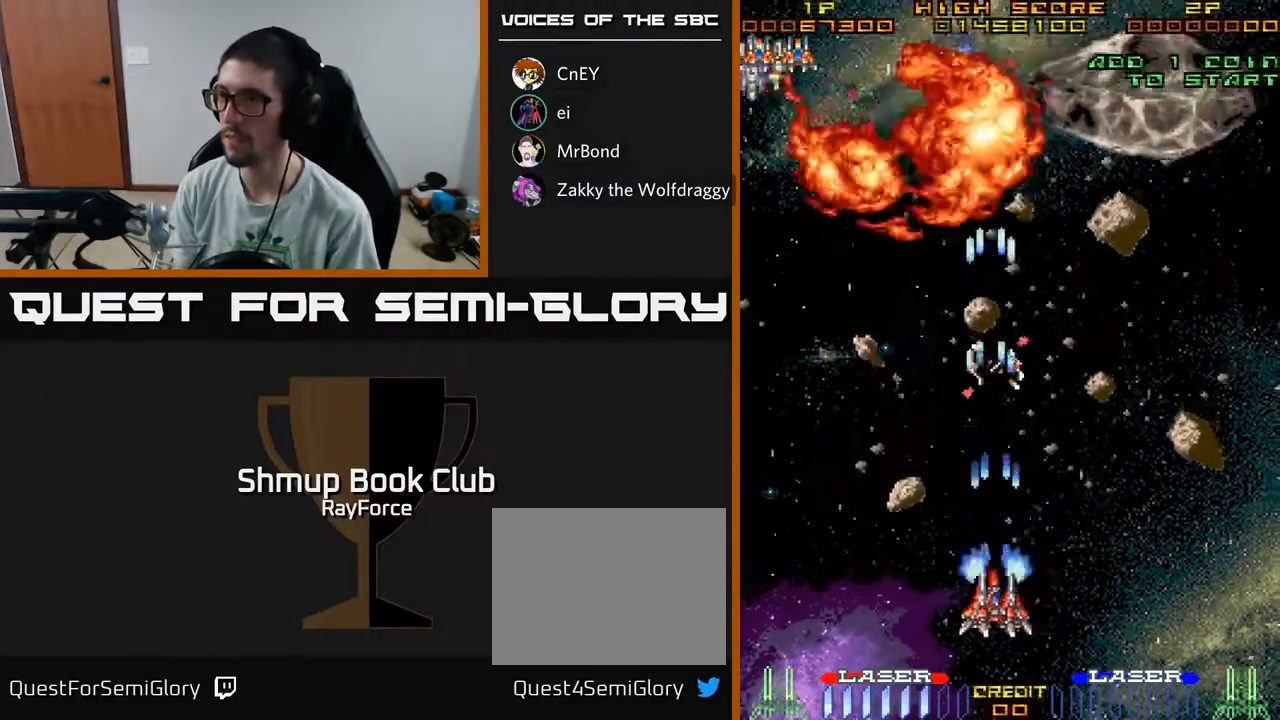
{"buttons": ["A", "DPAD_UP"], "left_stick": "center", "right_stick": "center", "events": [[17, "DPAD_RIGHT", "down"], [317, "DPAD_UP", "down"], [400, "DPAD_RIGHT", "up"]]}